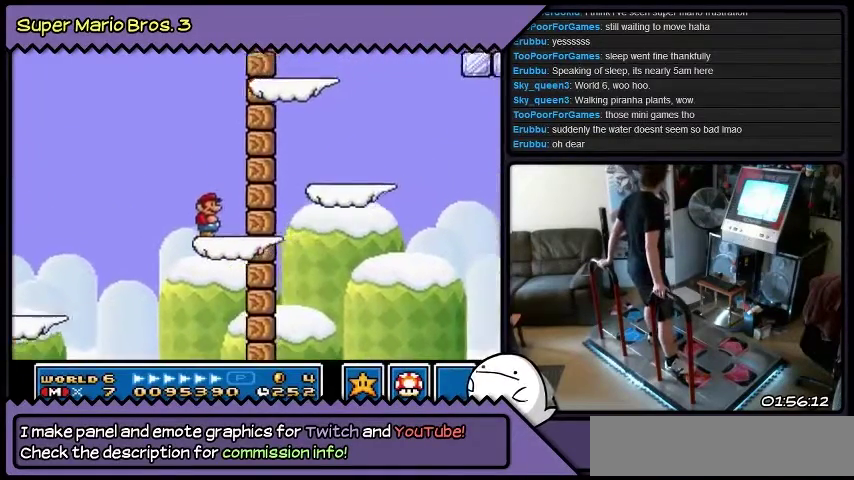
Gameplay with a controller (Nintendo layout); each line is a JSON object with the inputs held at the frame after it. "events" lists button and stick changes between this image and that frame as [ms after this image, input, new state], when the widget could be followed in between. Not read: L3 R3.
{"buttons": ["B", "Y", "DPAD_RIGHT"], "events": [[200, "B", "down"]]}
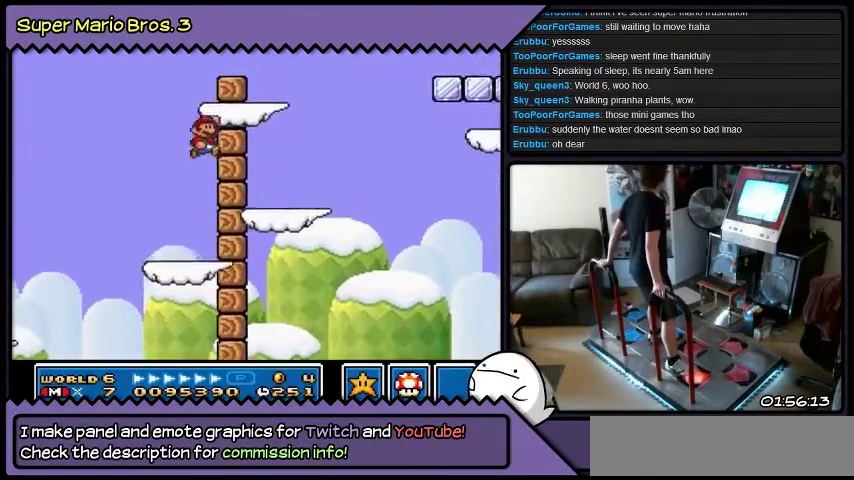
{"buttons": ["Y"], "events": [[301, "B", "up"], [468, "DPAD_RIGHT", "up"]]}
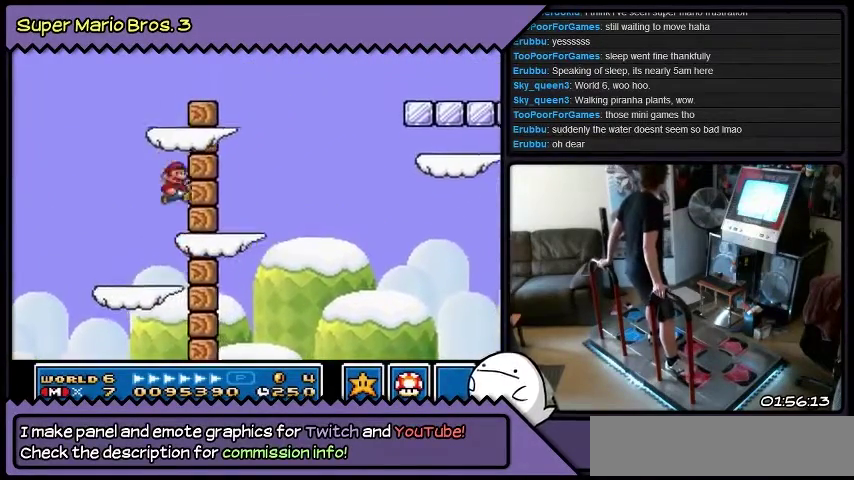
{"buttons": ["B", "Y"], "events": [[300, "B", "down"]]}
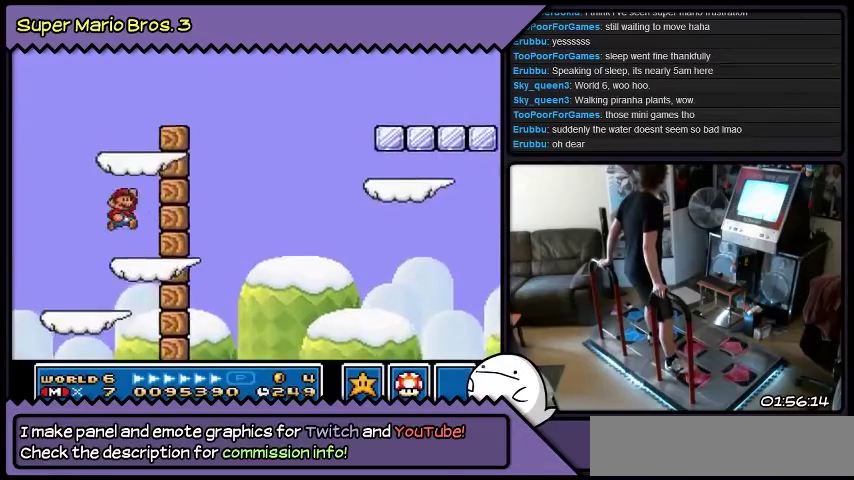
{"buttons": ["Y"], "events": [[334, "B", "up"]]}
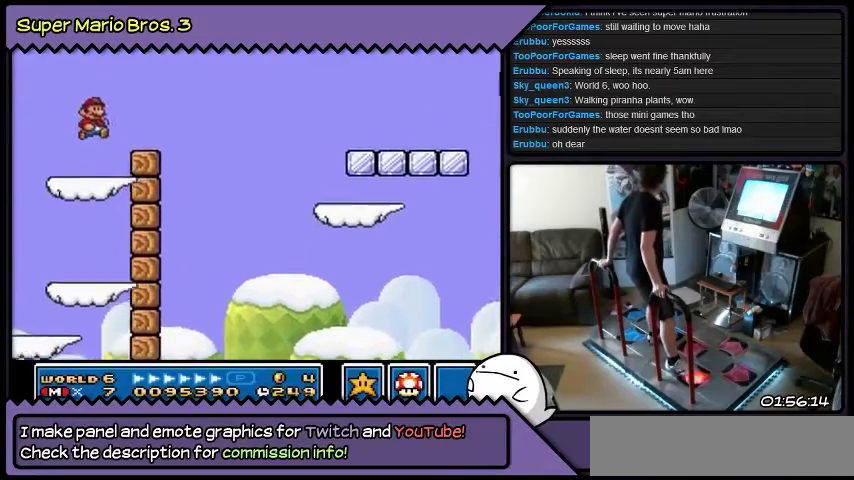
{"buttons": ["B", "Y", "DPAD_RIGHT"], "events": [[167, "DPAD_RIGHT", "down"], [367, "B", "down"]]}
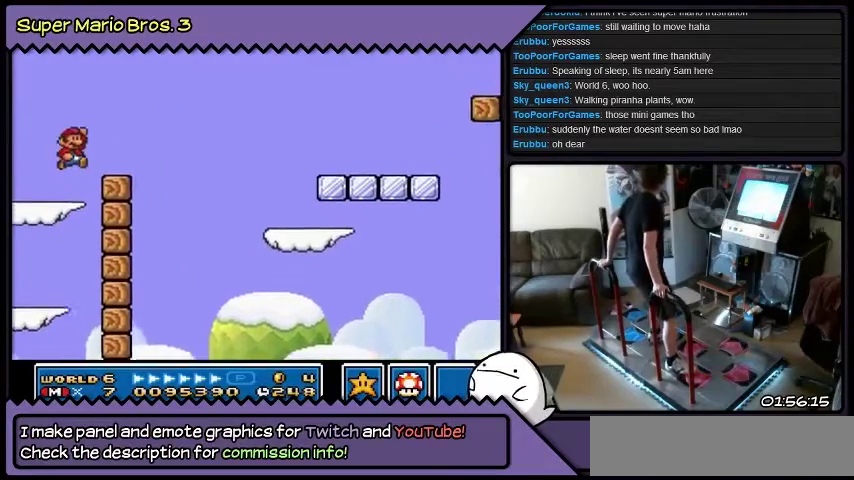
{"buttons": ["Y"], "events": [[267, "B", "up"], [434, "DPAD_RIGHT", "up"]]}
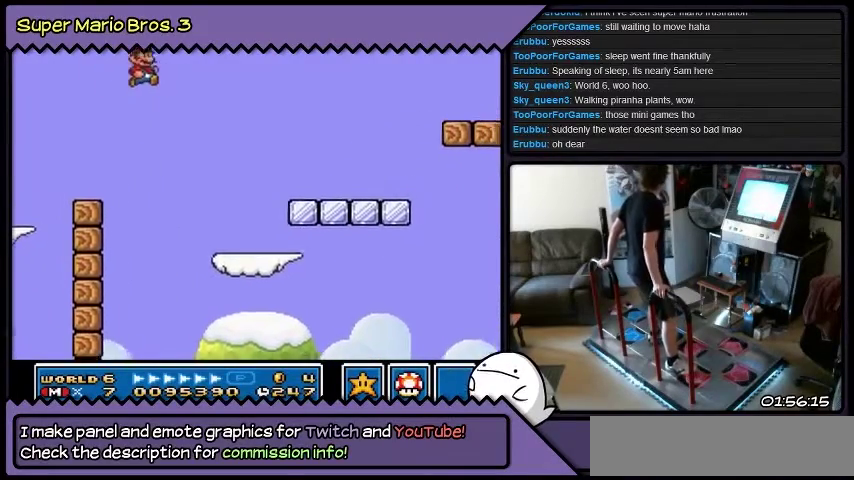
{"buttons": ["B", "Y"], "events": [[500, "B", "down"]]}
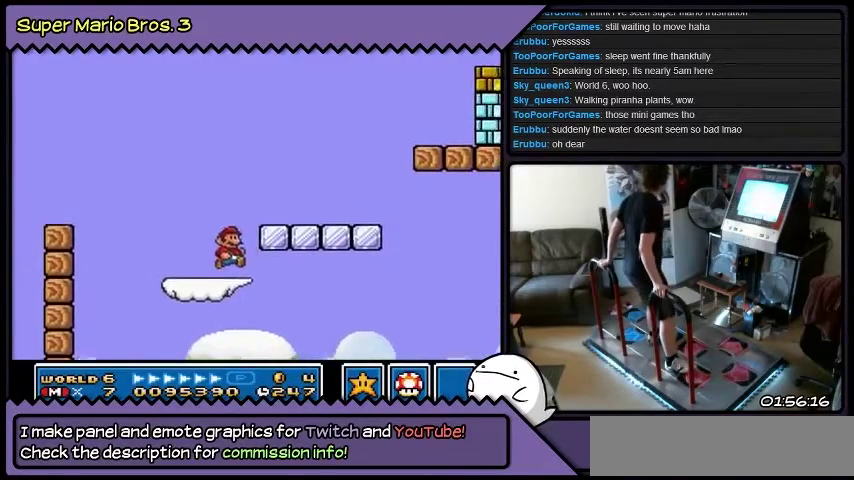
{"buttons": ["B", "Y"], "events": [[201, "DPAD_LEFT", "down"], [434, "DPAD_LEFT", "up"]]}
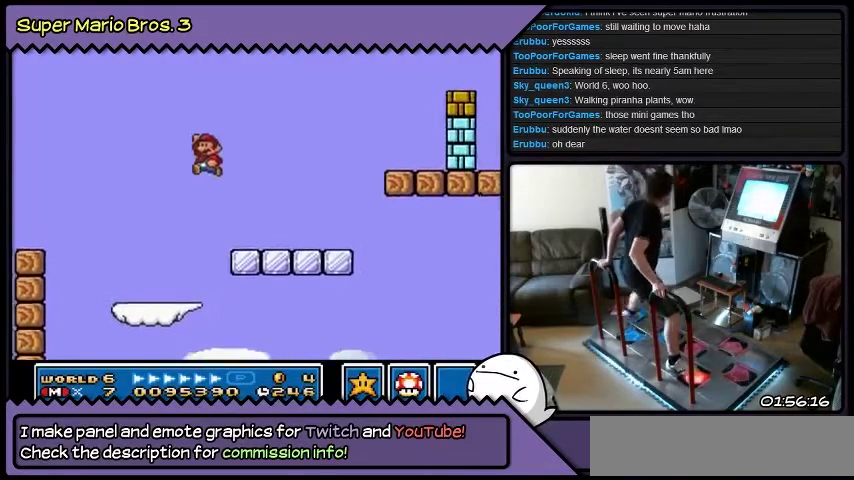
{"buttons": ["Y", "DPAD_RIGHT"], "events": [[100, "DPAD_RIGHT", "down"], [334, "B", "up"]]}
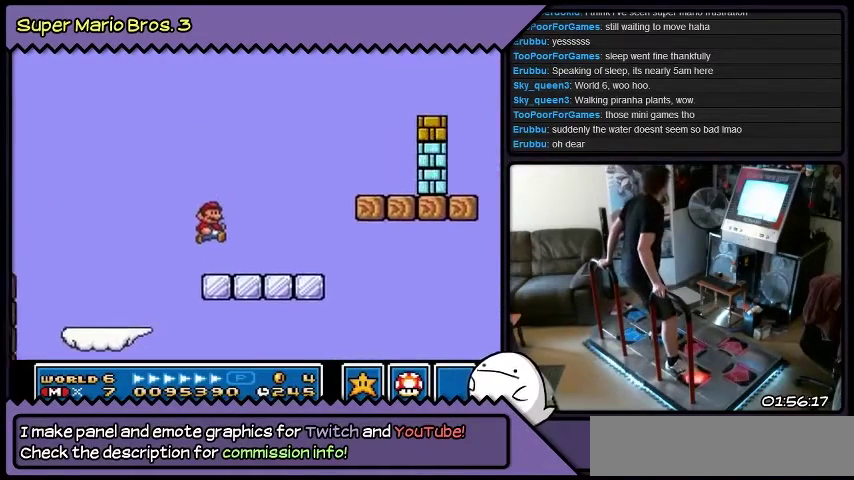
{"buttons": ["B", "Y", "DPAD_RIGHT"], "events": [[67, "B", "down"]]}
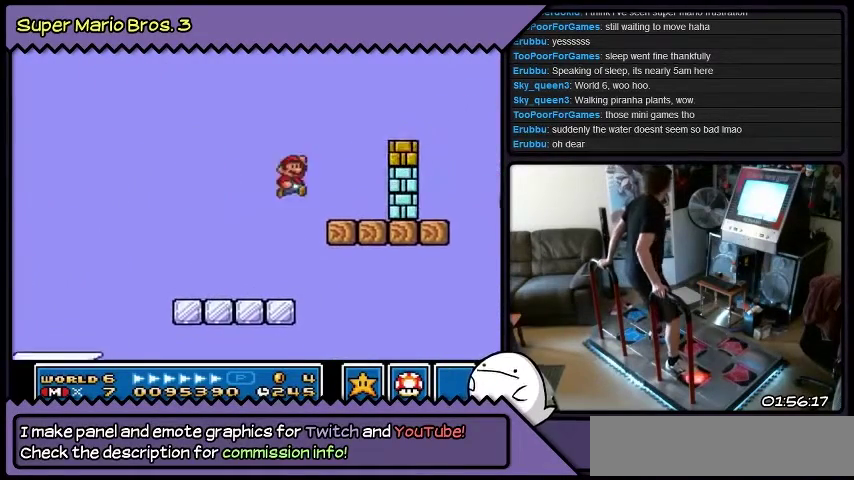
{"buttons": ["Y"], "events": [[133, "B", "up"], [334, "DPAD_RIGHT", "up"]]}
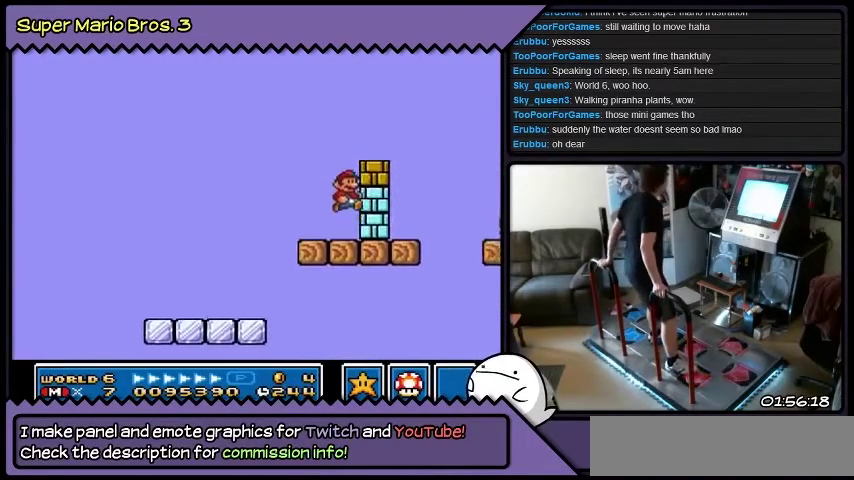
{"buttons": [], "events": [[467, "Y", "up"]]}
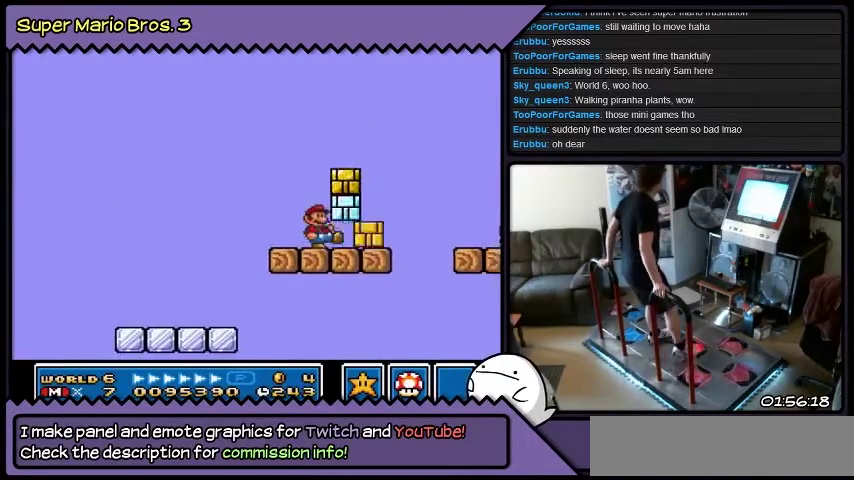
{"buttons": ["Y"], "events": [[100, "B", "down"], [367, "B", "up"], [500, "Y", "down"]]}
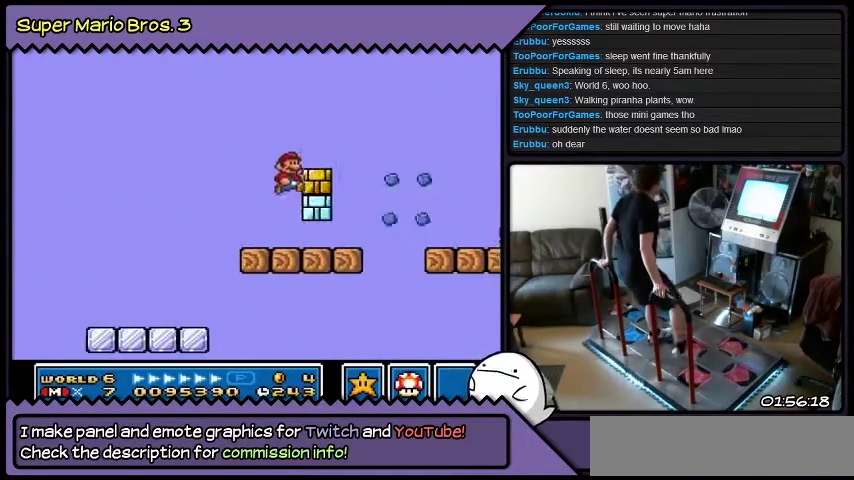
{"buttons": ["B", "Y"], "events": [[434, "B", "down"]]}
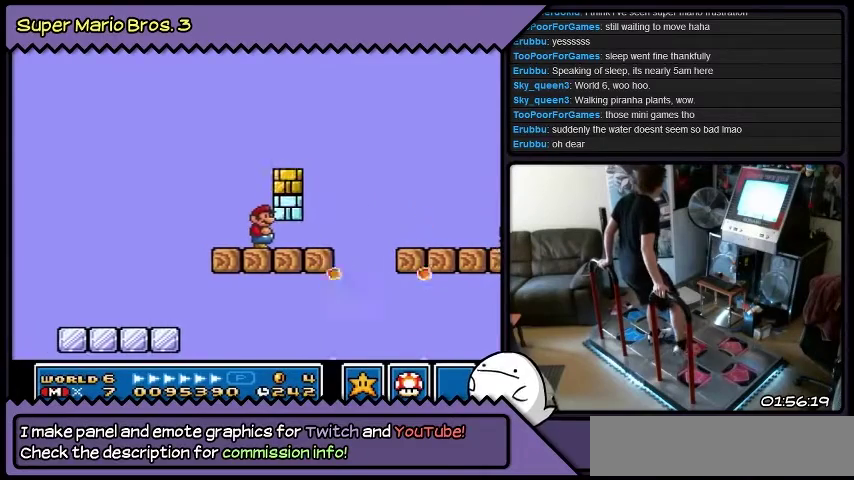
{"buttons": [], "events": [[200, "B", "up"], [434, "Y", "up"]]}
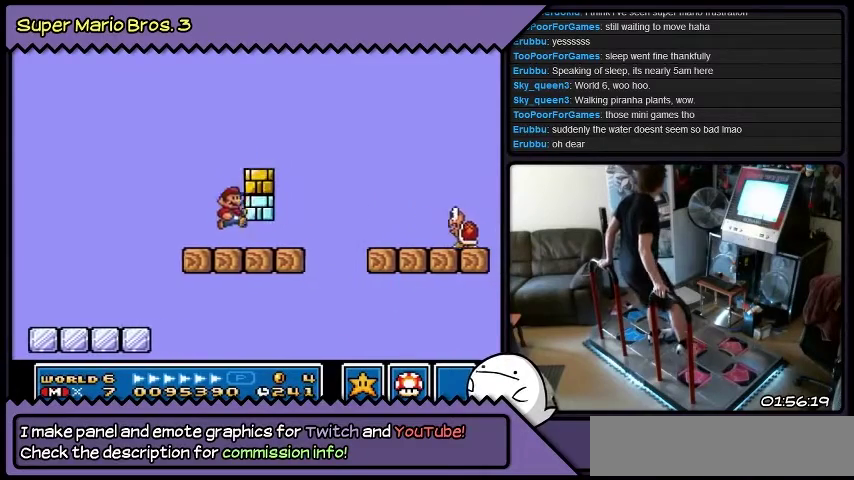
{"buttons": [], "events": [[201, "B", "down"], [434, "B", "up"]]}
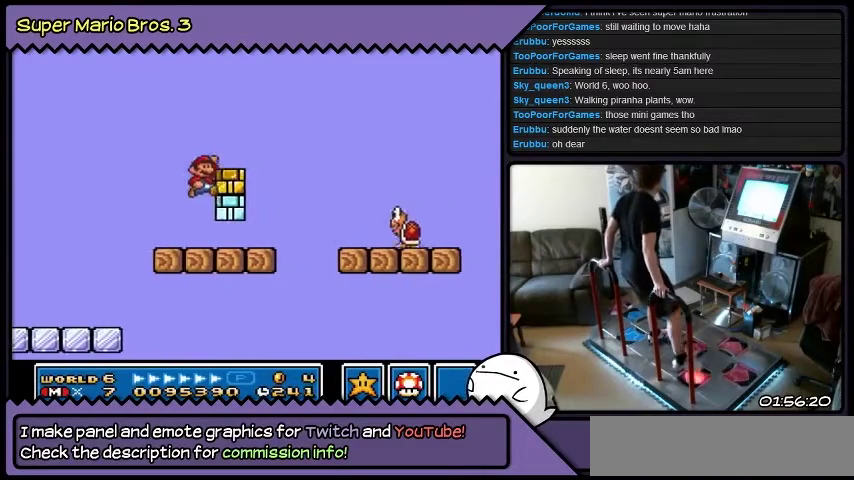
{"buttons": ["B"], "events": [[500, "B", "down"]]}
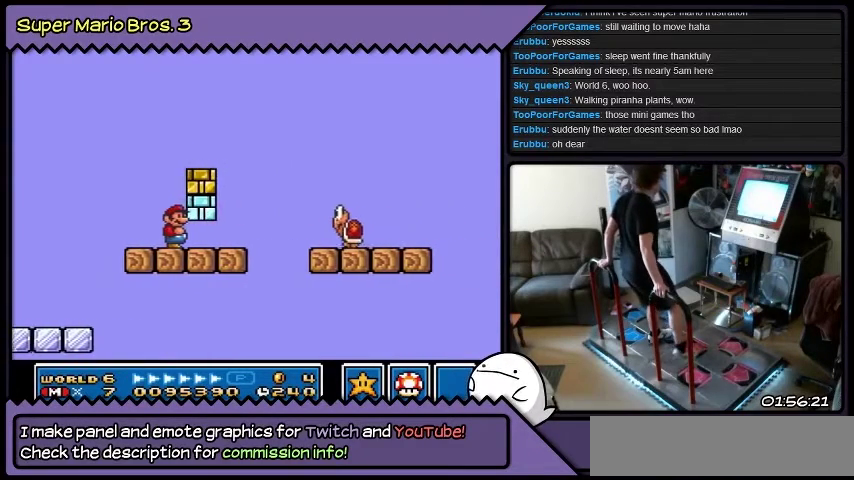
{"buttons": ["Y"], "events": [[267, "B", "up"], [434, "Y", "down"]]}
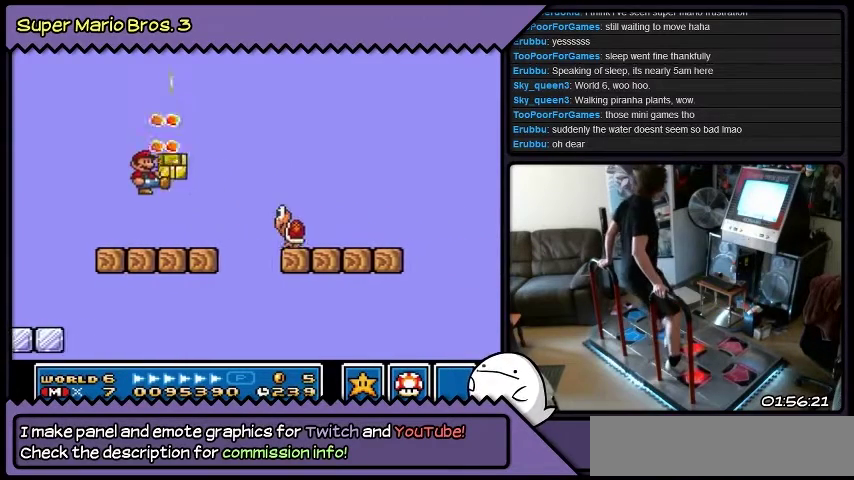
{"buttons": [], "events": [[33, "Y", "up"]]}
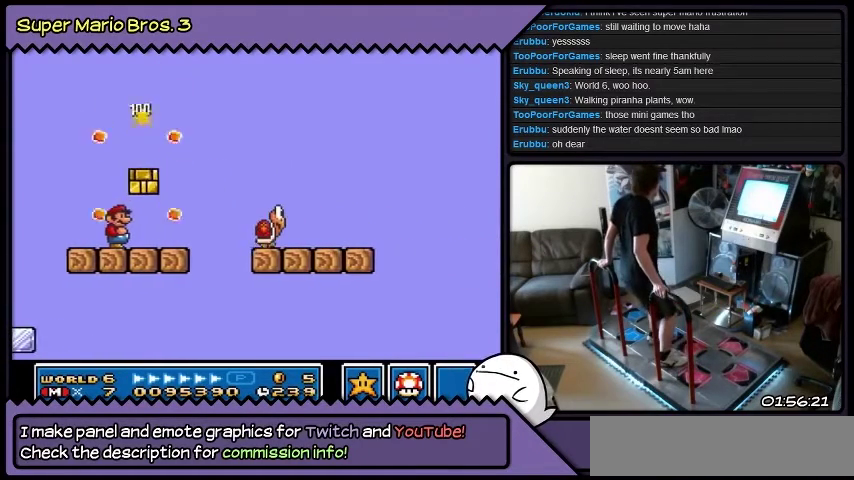
{"buttons": ["DPAD_RIGHT"], "events": [[201, "DPAD_RIGHT", "down"]]}
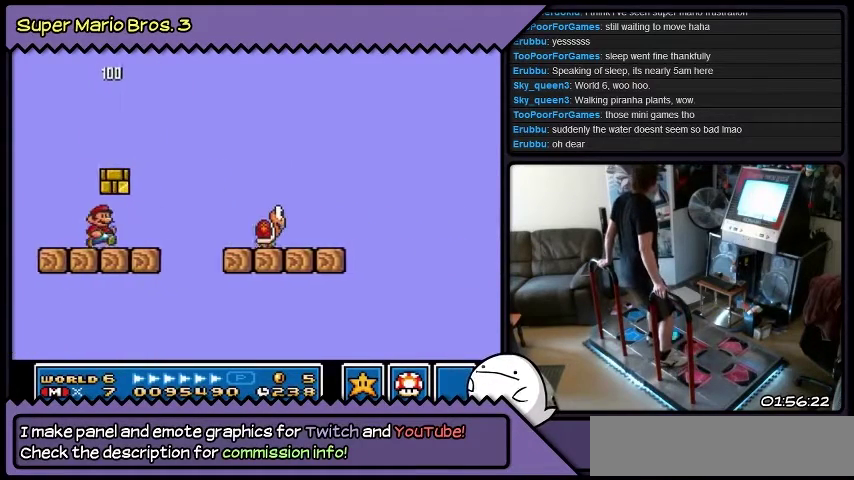
{"buttons": ["B"], "events": [[167, "B", "down"], [400, "DPAD_RIGHT", "up"]]}
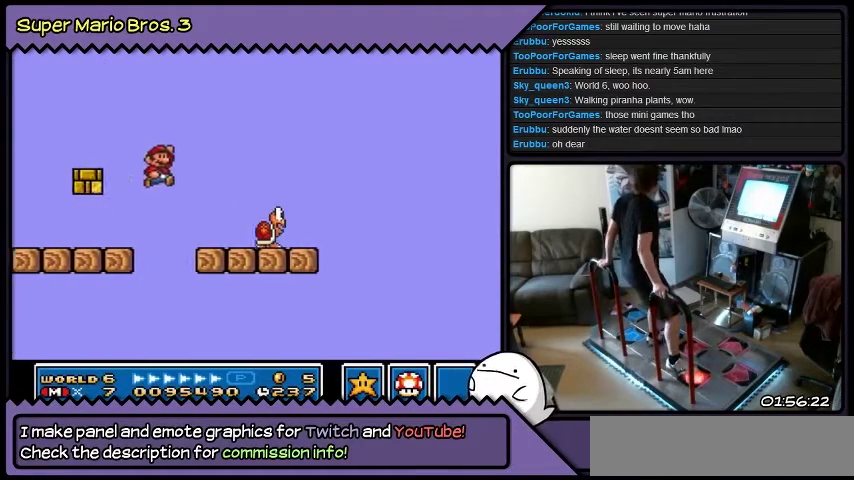
{"buttons": ["B", "DPAD_LEFT"], "events": [[468, "DPAD_LEFT", "down"]]}
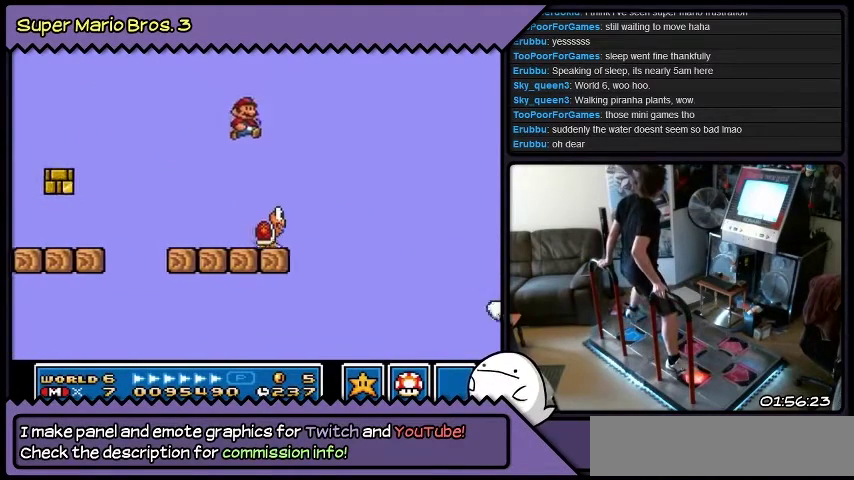
{"buttons": ["DPAD_LEFT"], "events": [[500, "B", "up"]]}
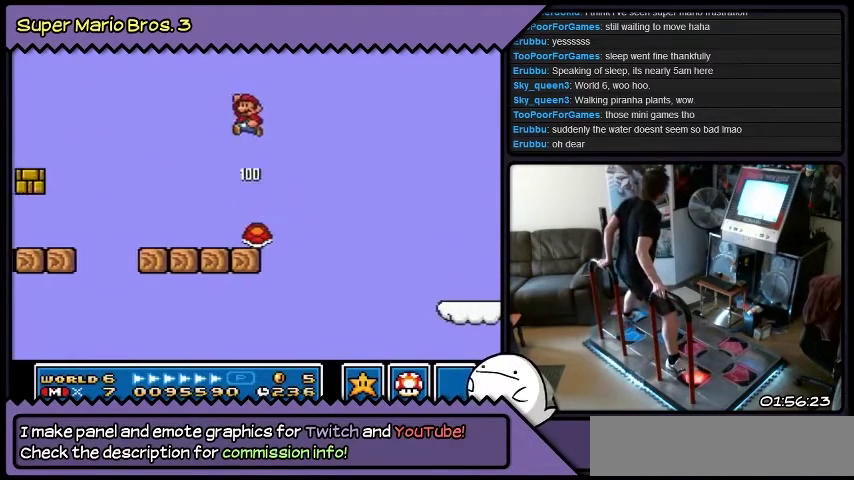
{"buttons": ["DPAD_RIGHT"], "events": [[201, "DPAD_LEFT", "up"], [367, "DPAD_RIGHT", "down"]]}
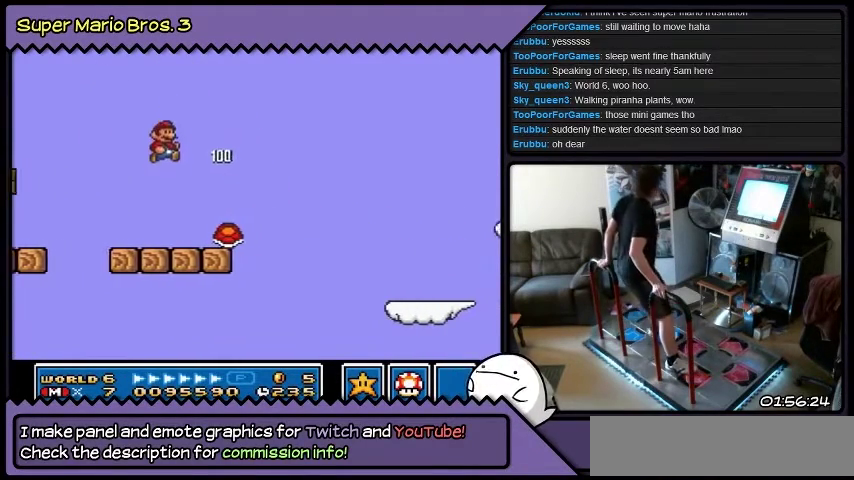
{"buttons": ["DPAD_RIGHT"], "events": [[100, "DPAD_RIGHT", "up"], [334, "DPAD_RIGHT", "down"]]}
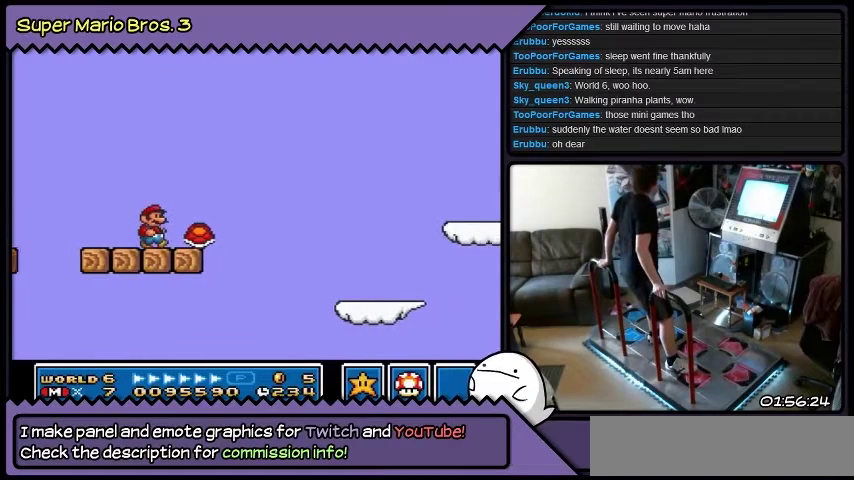
{"buttons": ["DPAD_RIGHT"], "events": [[67, "DPAD_RIGHT", "up"], [501, "DPAD_RIGHT", "down"]]}
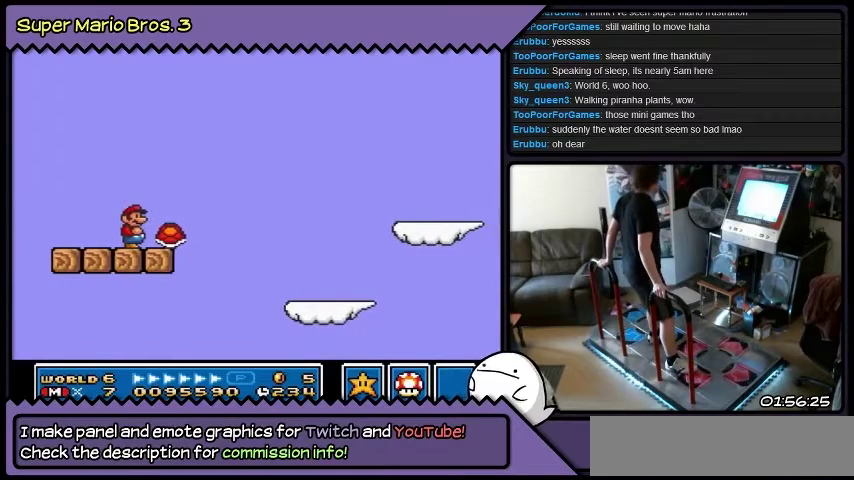
{"buttons": [], "events": [[267, "DPAD_RIGHT", "up"]]}
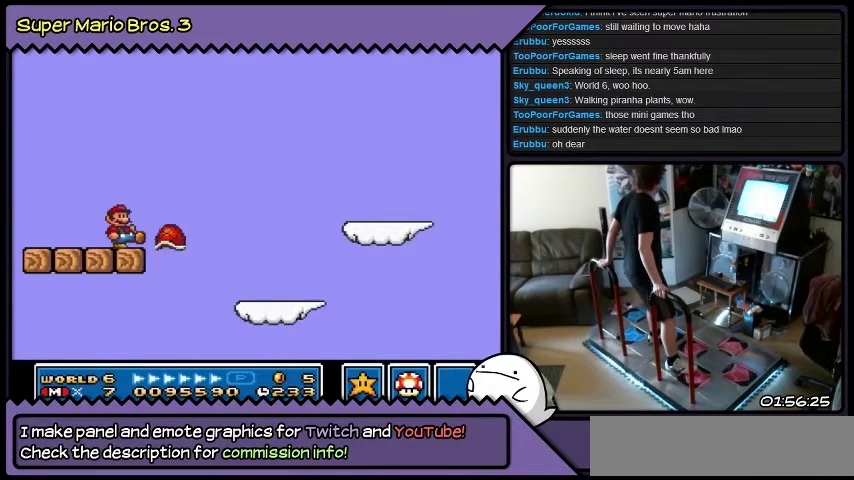
{"buttons": [], "events": []}
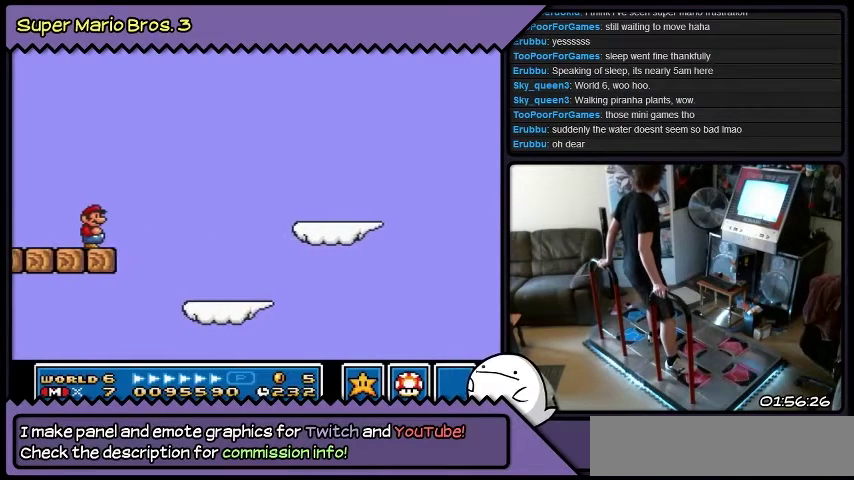
{"buttons": ["B", "DPAD_RIGHT"], "events": [[267, "DPAD_RIGHT", "down"], [500, "B", "down"]]}
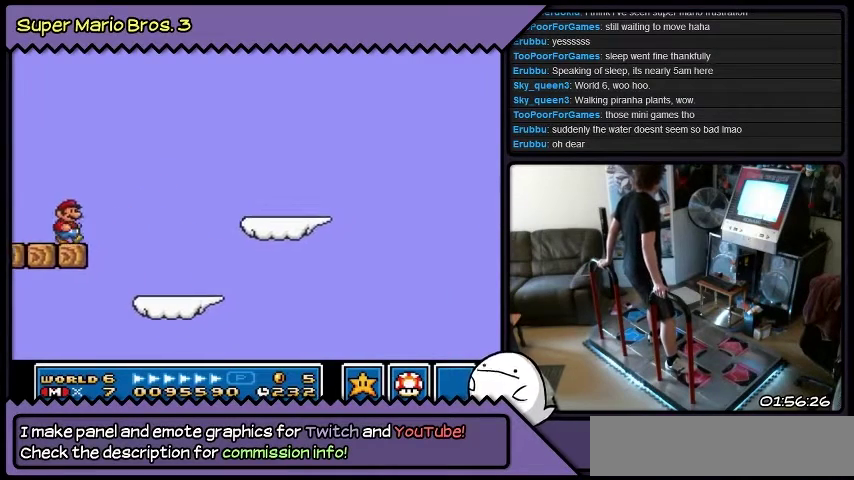
{"buttons": ["B"], "events": [[234, "DPAD_RIGHT", "up"]]}
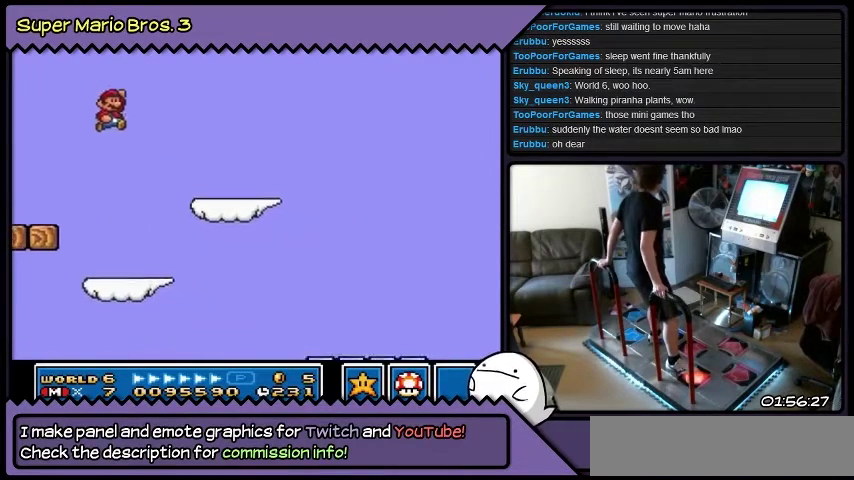
{"buttons": ["B", "DPAD_LEFT"], "events": [[300, "DPAD_LEFT", "down"]]}